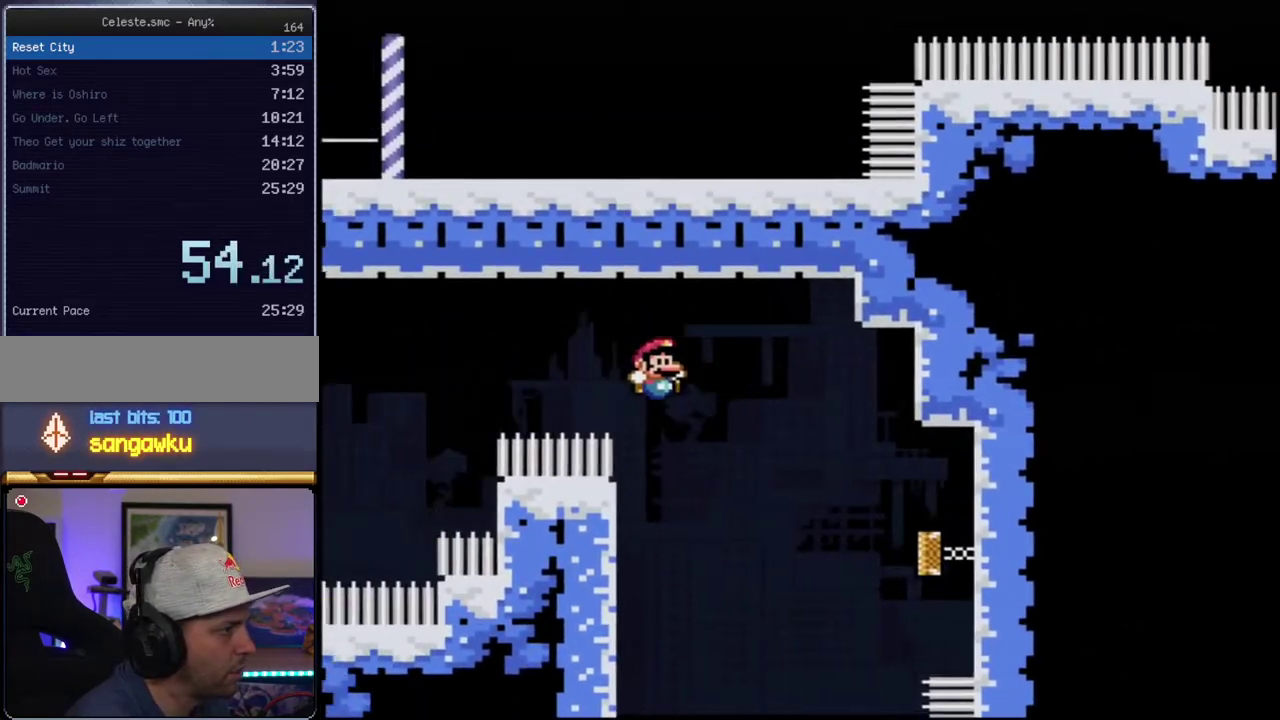
Gameplay with a controller (Nintendo layout); each line is a JSON object with the inputs held at the frame after it. "events" lists button and stick changes between this image and that frame as [ms after this image, input, new state], when the widget could be followed in between. Not read: L3 R3.
{"buttons": ["B", "Y"], "events": [[267, "DPAD_RIGHT", "down"], [483, "DPAD_RIGHT", "up"]]}
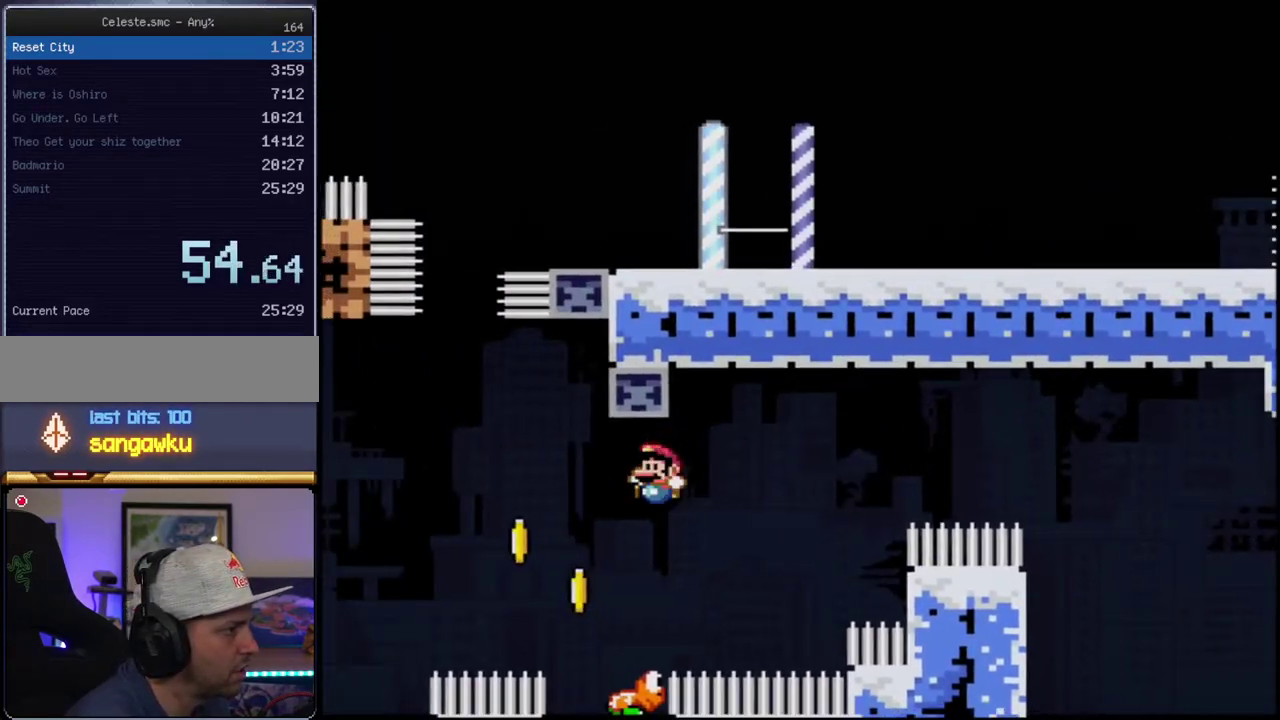
{"buttons": ["B", "Y", "DPAD_LEFT"], "events": [[17, "DPAD_LEFT", "down"], [167, "DPAD_LEFT", "up"], [167, "DPAD_RIGHT", "down"], [300, "DPAD_LEFT", "down"], [300, "DPAD_RIGHT", "up"]]}
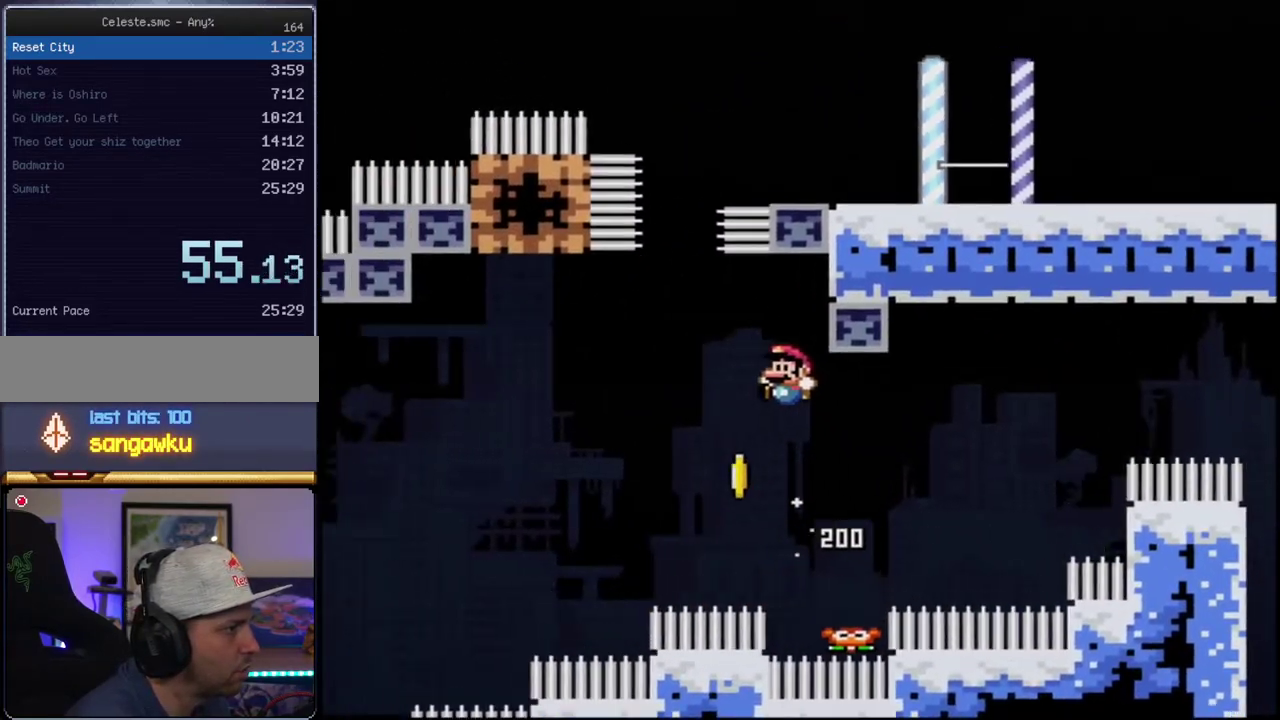
{"buttons": ["B", "Y", "R1", "DPAD_UP"], "events": [[50, "DPAD_LEFT", "up"], [267, "DPAD_UP", "down"], [367, "R1", "down"]]}
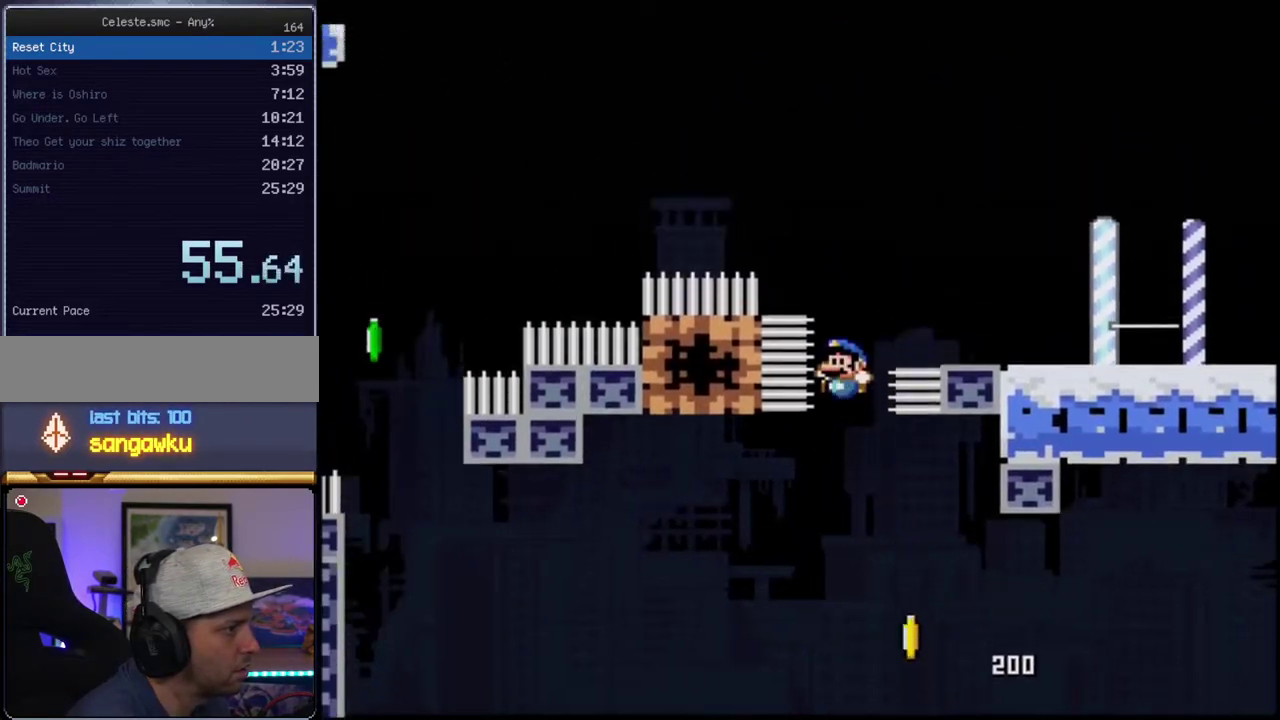
{"buttons": ["Y", "DPAD_RIGHT"], "events": [[150, "DPAD_RIGHT", "down"], [167, "DPAD_UP", "up"], [200, "R1", "up"], [300, "B", "up"]]}
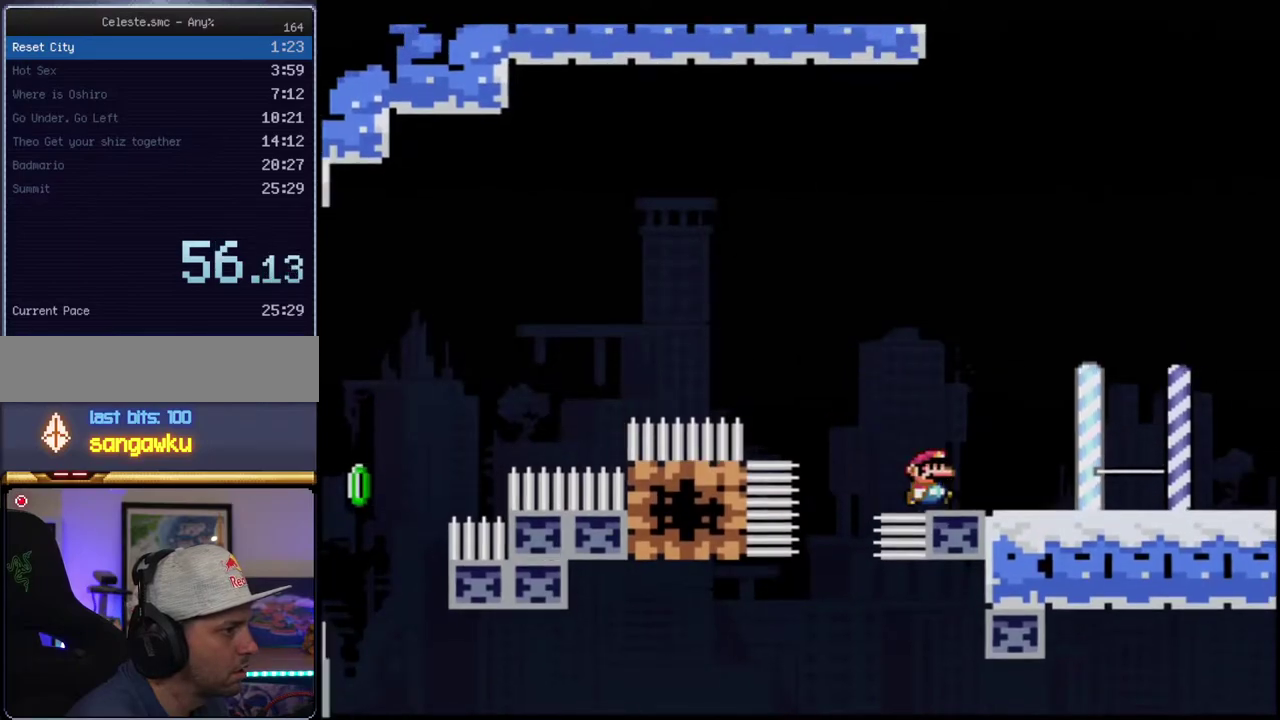
{"buttons": ["B", "Y", "DPAD_LEFT"], "events": [[83, "R1", "down"], [233, "R1", "up"], [267, "B", "down"], [333, "DPAD_RIGHT", "up"], [400, "DPAD_LEFT", "down"]]}
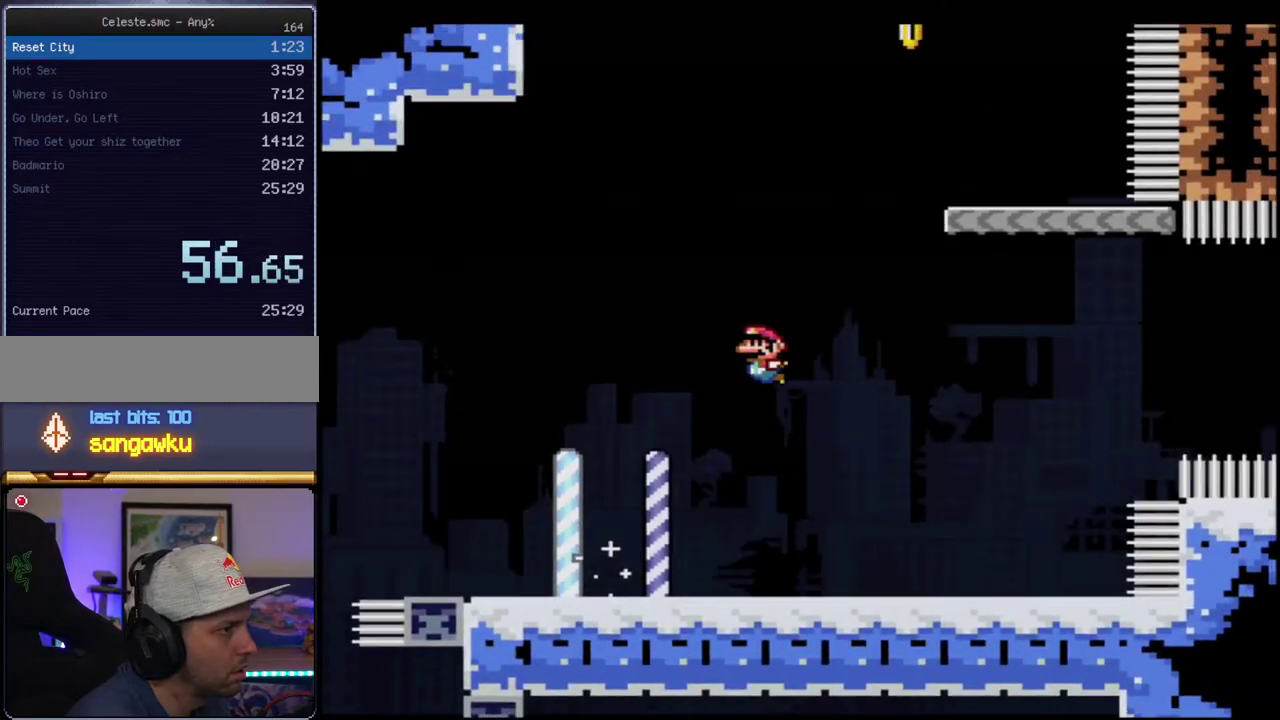
{"buttons": ["Y", "DPAD_UP", "DPAD_LEFT"], "events": [[17, "DPAD_UP", "down"], [50, "DPAD_LEFT", "up"], [83, "DPAD_RIGHT", "down"], [117, "R1", "down"], [200, "DPAD_RIGHT", "up"], [233, "R1", "up"], [267, "B", "up"], [267, "DPAD_LEFT", "down"], [267, "DPAD_UP", "up"], [450, "DPAD_UP", "down"]]}
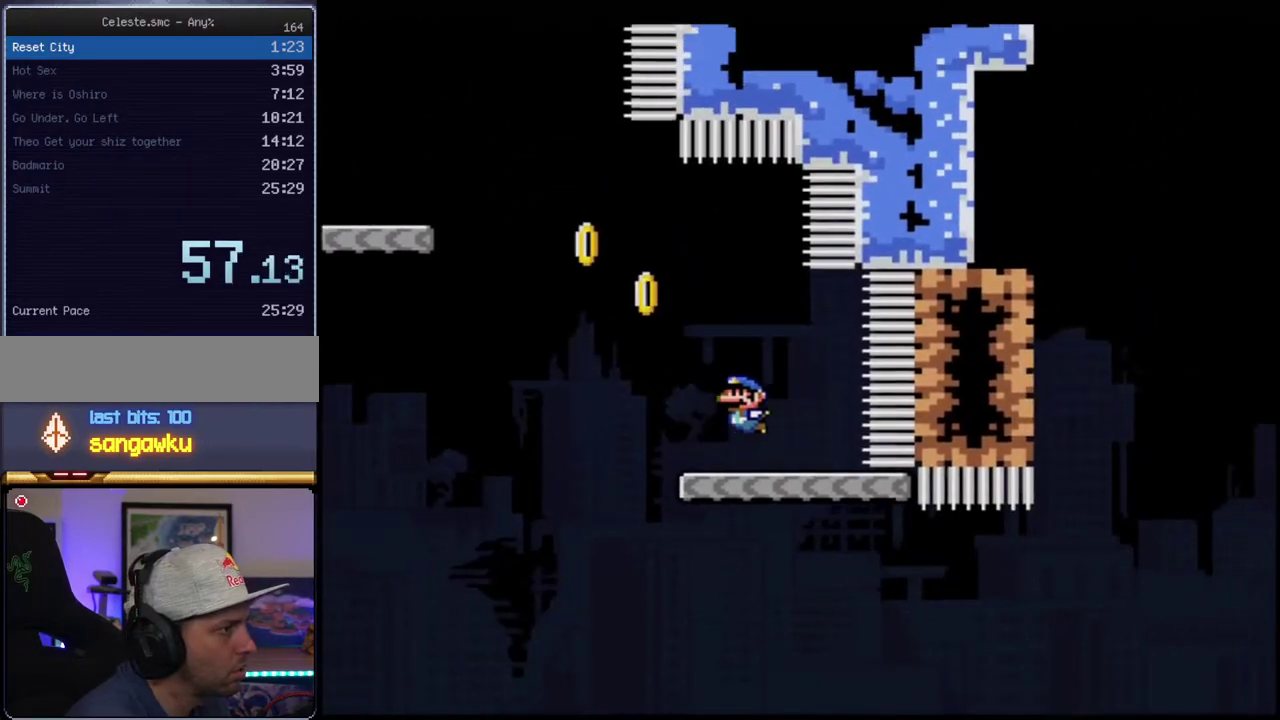
{"buttons": ["Y"], "events": [[150, "B", "down"], [267, "R1", "down"], [367, "B", "up"], [367, "DPAD_LEFT", "up"], [367, "DPAD_UP", "up"], [367, "R1", "up"]]}
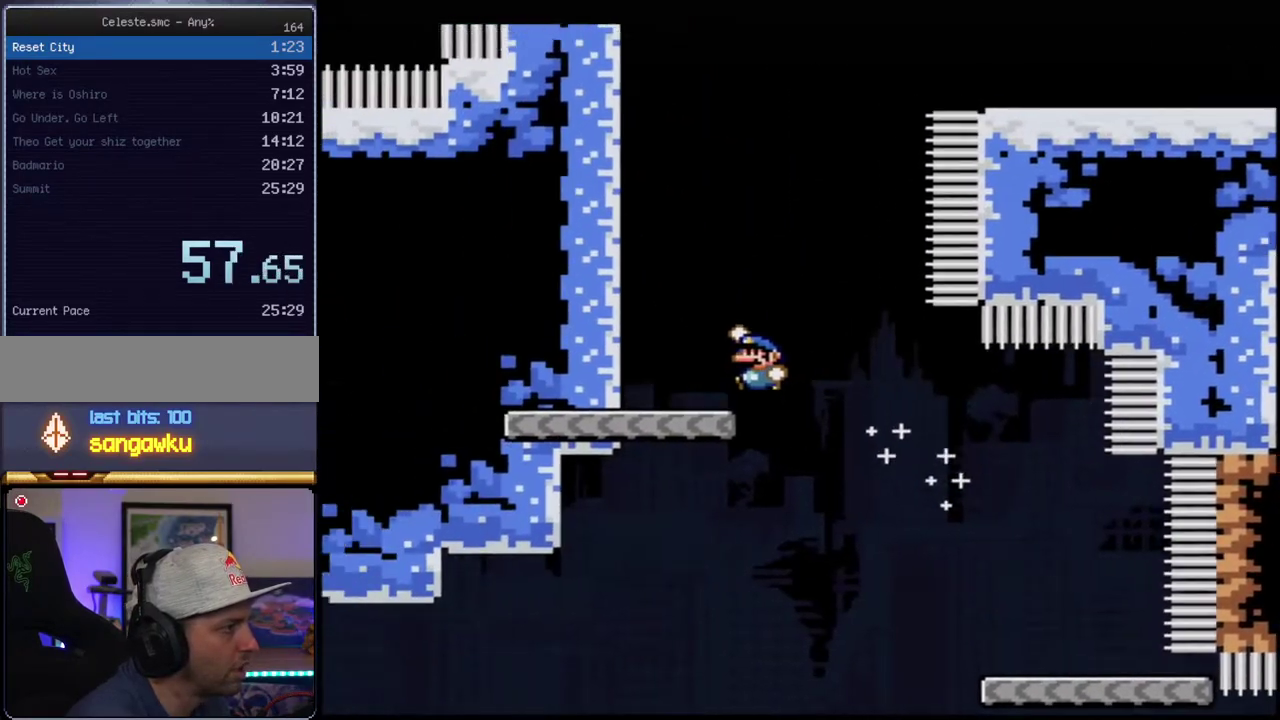
{"buttons": ["B", "Y", "DPAD_LEFT"], "events": [[183, "DPAD_LEFT", "down"], [267, "B", "down"]]}
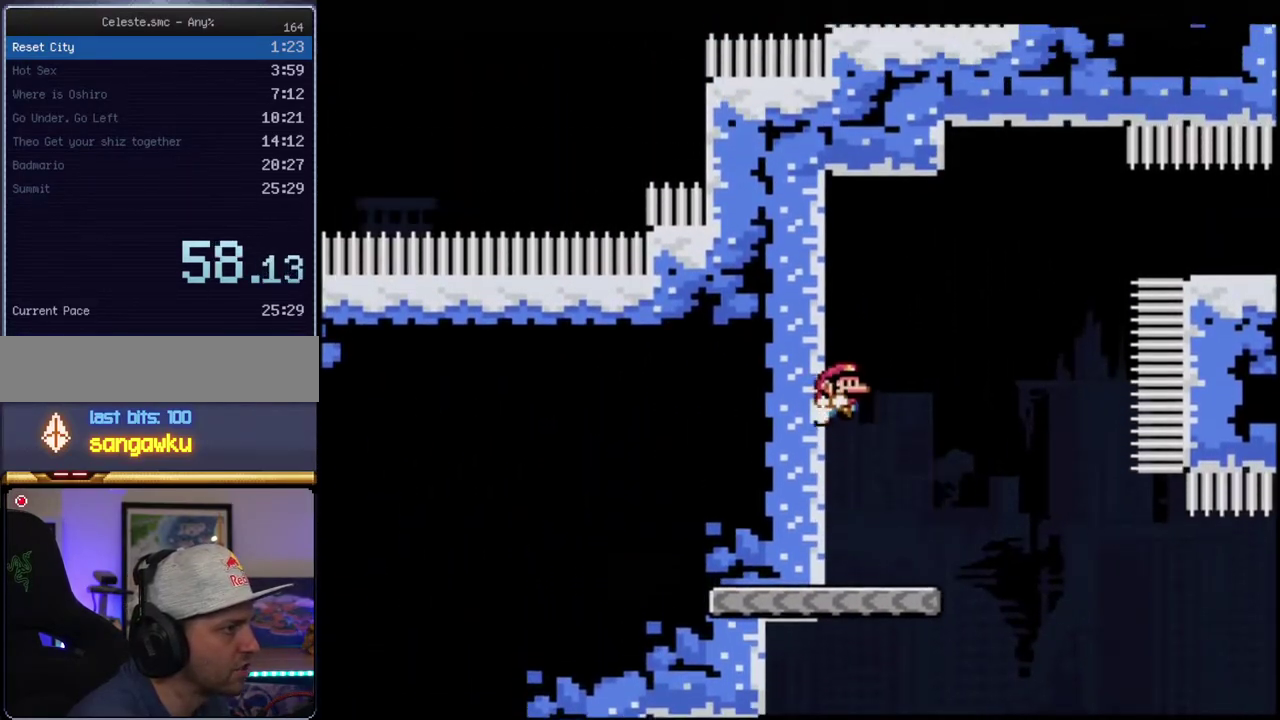
{"buttons": ["B", "Y", "R1", "DPAD_RIGHT"], "events": [[50, "B", "up"], [117, "B", "down"], [200, "DPAD_LEFT", "up"], [200, "DPAD_RIGHT", "down"], [483, "R1", "down"]]}
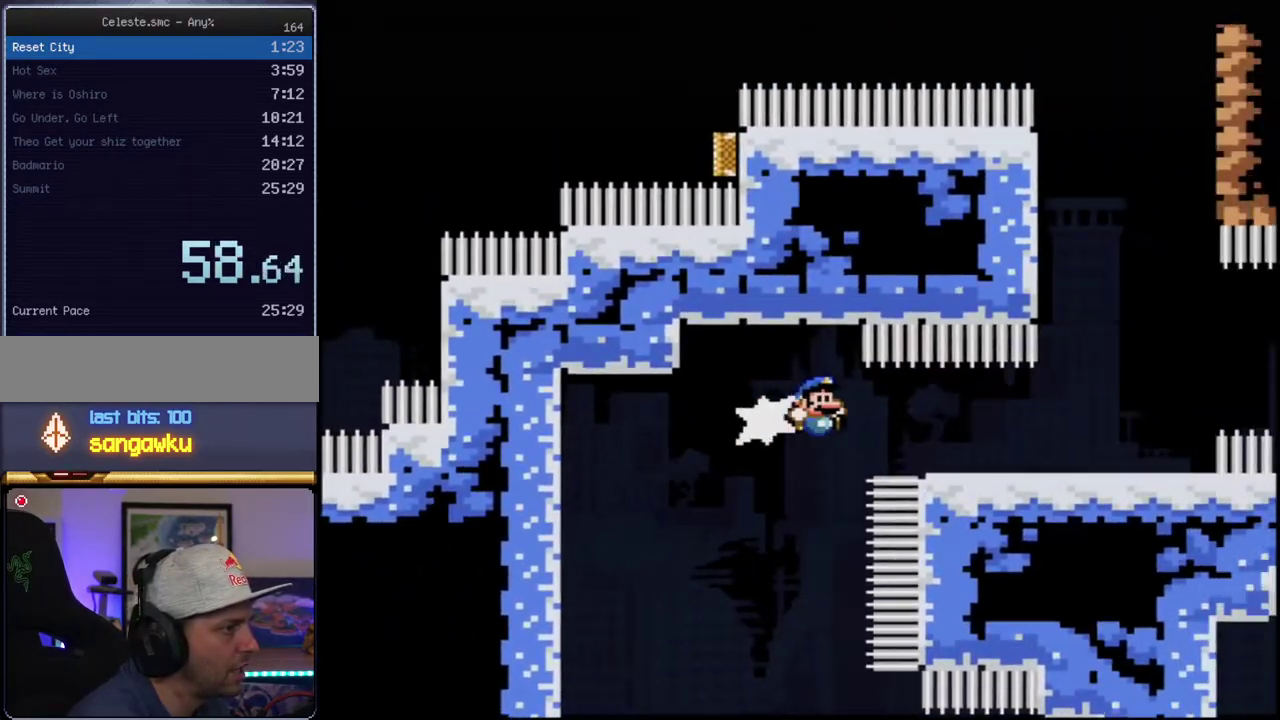
{"buttons": ["B", "Y", "DPAD_LEFT"], "events": [[17, "DPAD_RIGHT", "up"], [167, "R1", "up"], [233, "B", "up"], [300, "DPAD_LEFT", "down"], [400, "B", "down"]]}
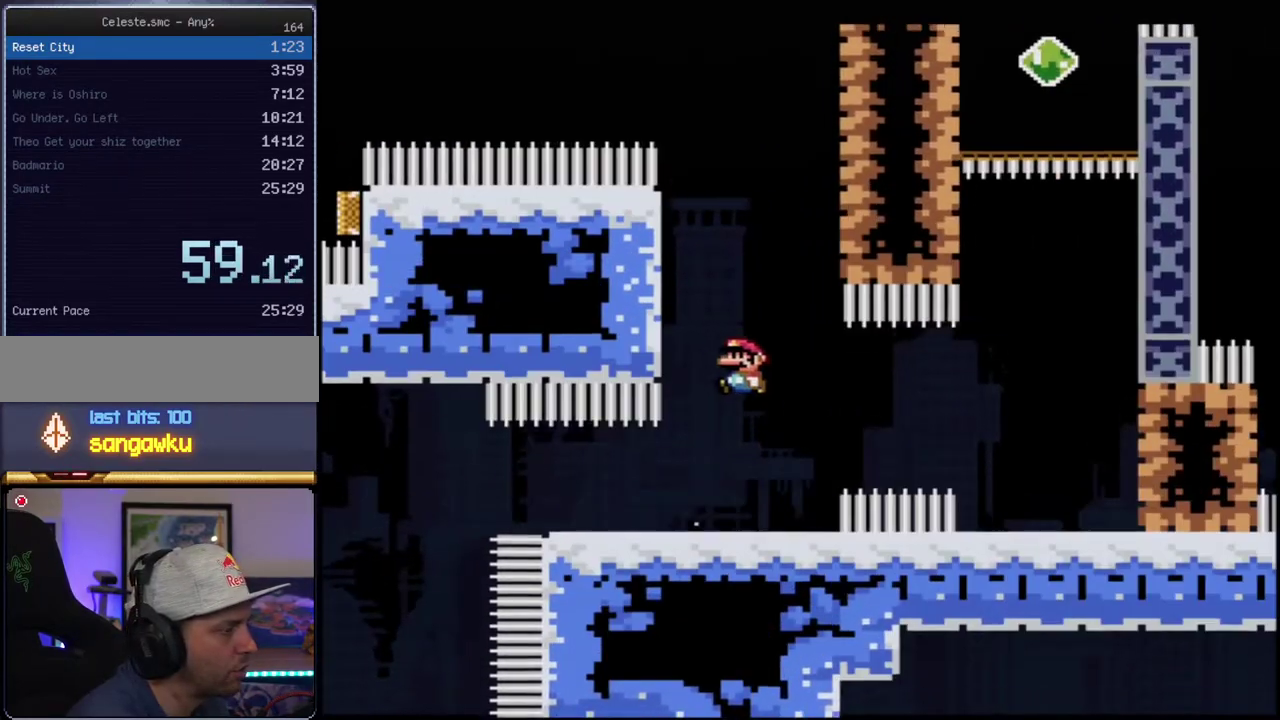
{"buttons": ["B", "Y", "DPAD_RIGHT"], "events": [[233, "B", "up"], [367, "B", "down"], [450, "DPAD_LEFT", "up"], [483, "DPAD_RIGHT", "down"]]}
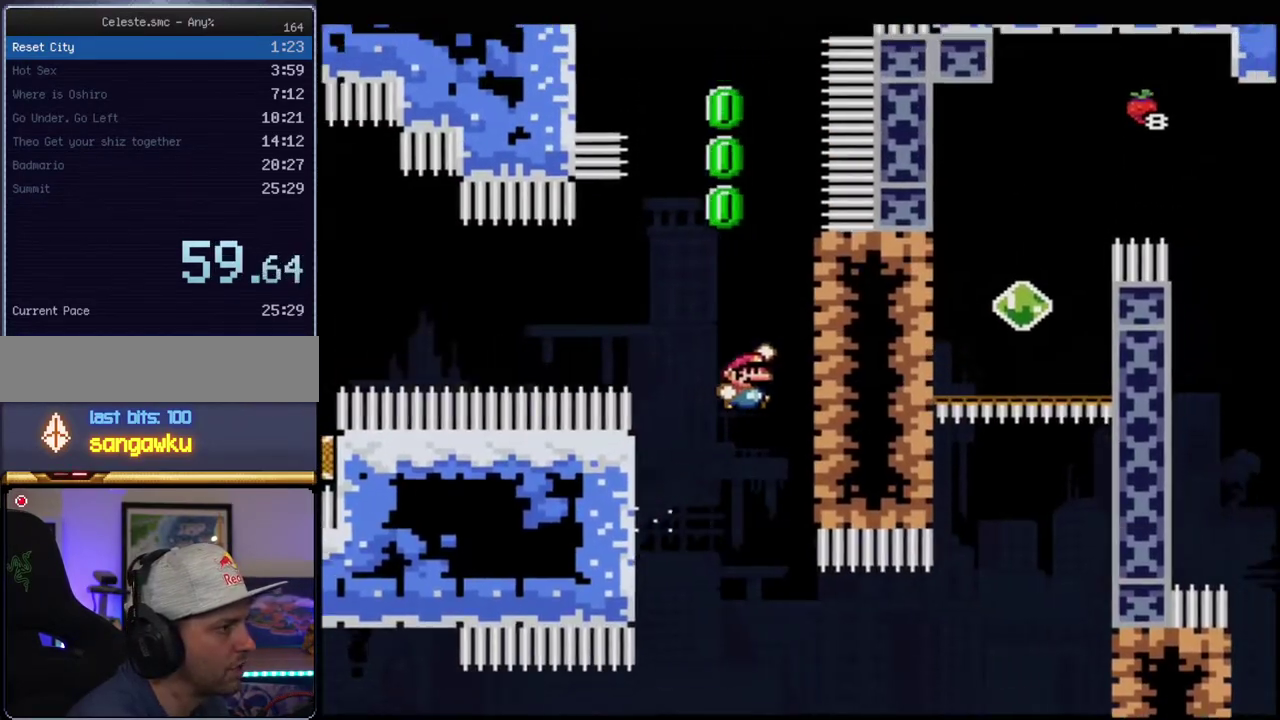
{"buttons": ["B", "Y", "R1", "DPAD_UP"], "events": [[117, "B", "up"], [233, "B", "down"], [233, "DPAD_UP", "down"], [267, "DPAD_RIGHT", "up"], [367, "R1", "down"]]}
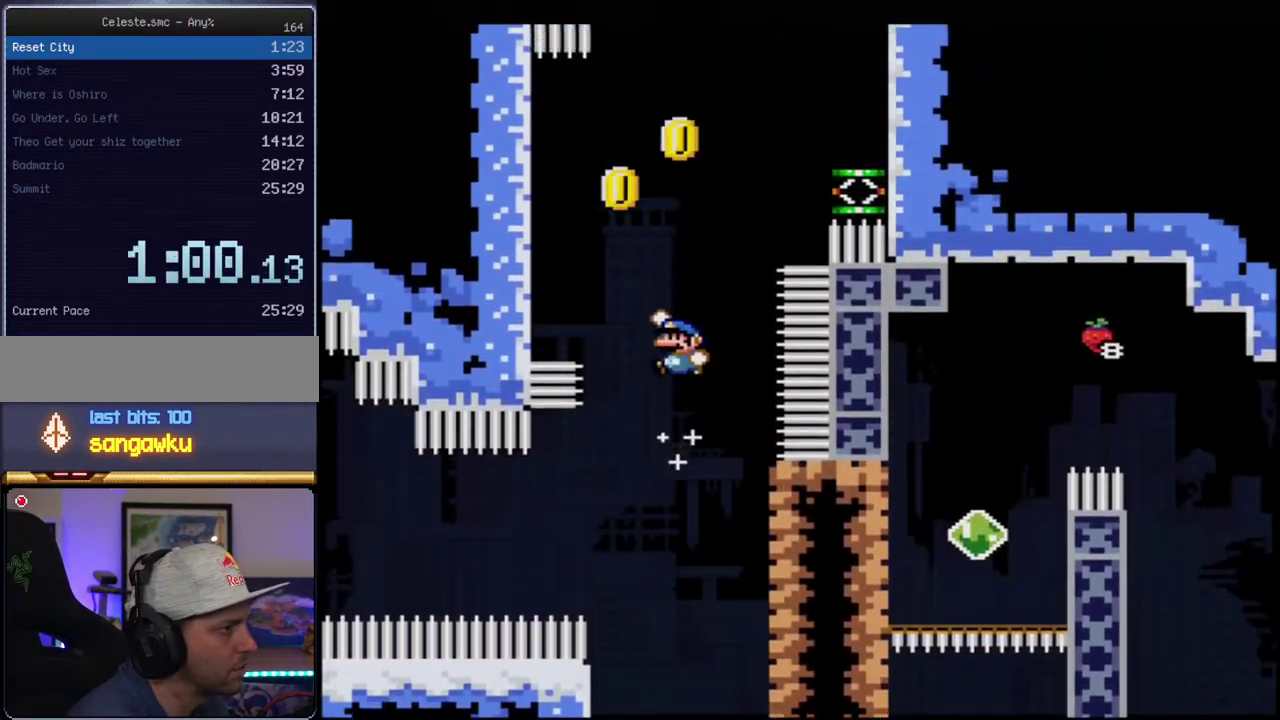
{"buttons": ["Y", "DPAD_LEFT"], "events": [[17, "DPAD_LEFT", "down"], [50, "DPAD_UP", "up"], [467, "R1", "up"], [483, "B", "up"]]}
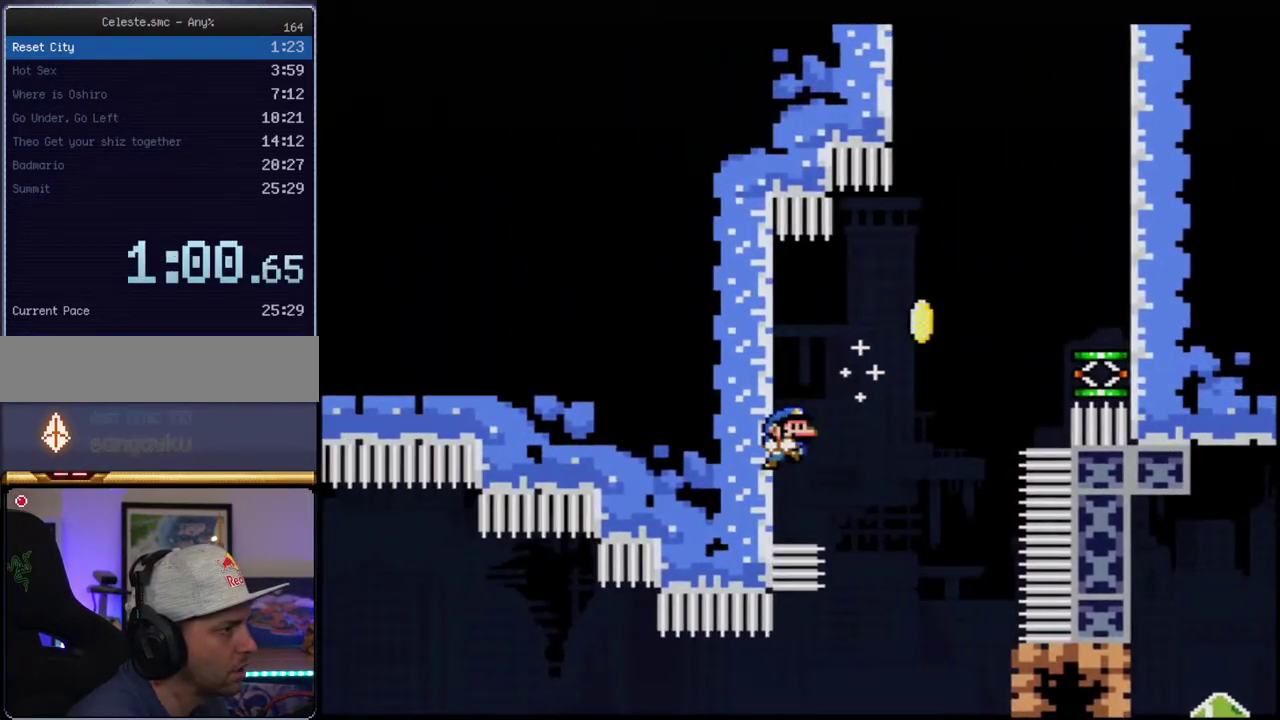
{"buttons": ["B", "Y", "DPAD_RIGHT"], "events": [[83, "B", "down"], [117, "DPAD_UP", "down"], [150, "DPAD_LEFT", "up"], [167, "DPAD_RIGHT", "down"], [167, "DPAD_UP", "up"]]}
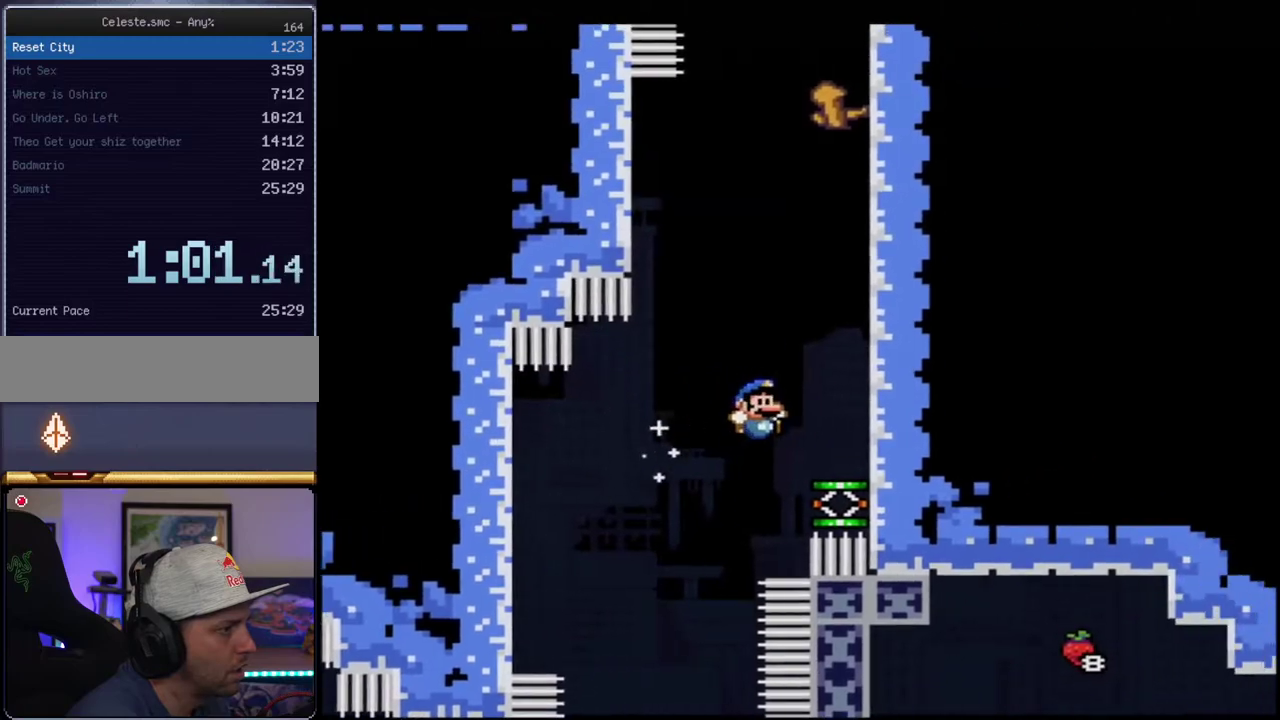
{"buttons": ["B", "Y"], "events": [[83, "B", "up"], [117, "DPAD_RIGHT", "up"], [200, "B", "down"]]}
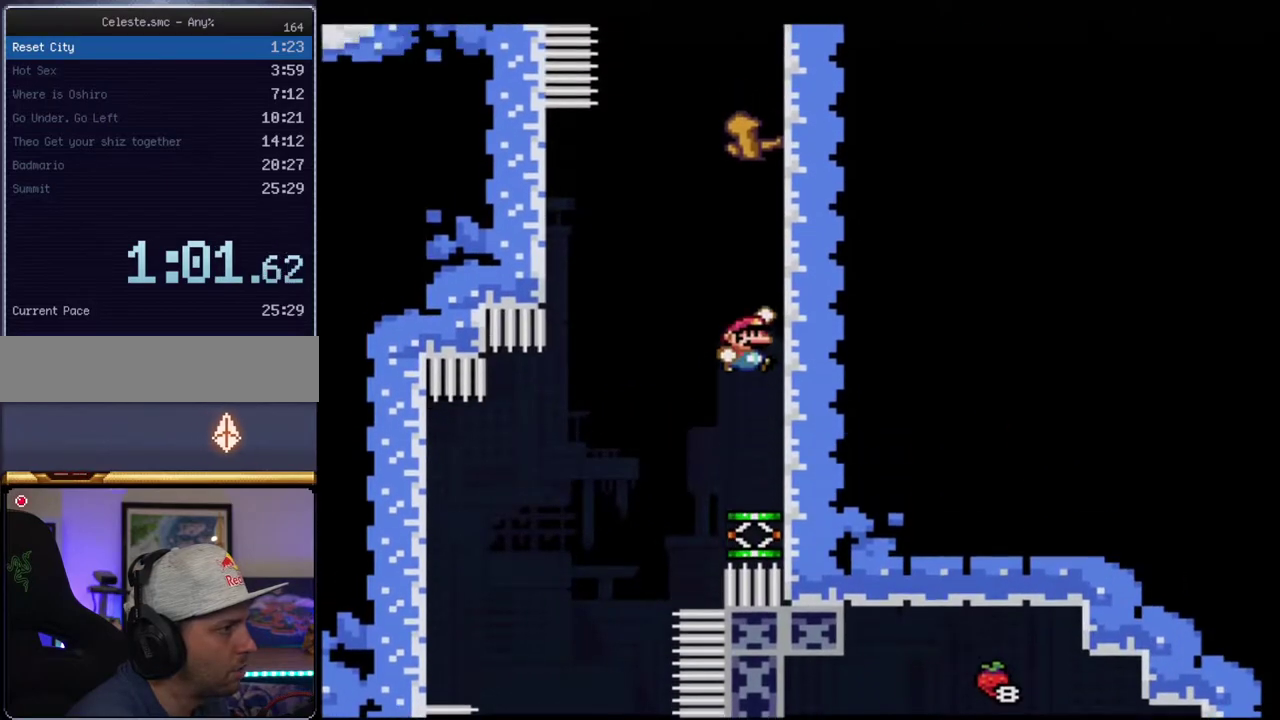
{"buttons": ["B", "Y", "R1", "DPAD_UP", "DPAD_LEFT"], "events": [[417, "DPAD_LEFT", "down"], [450, "DPAD_UP", "down"], [483, "R1", "down"]]}
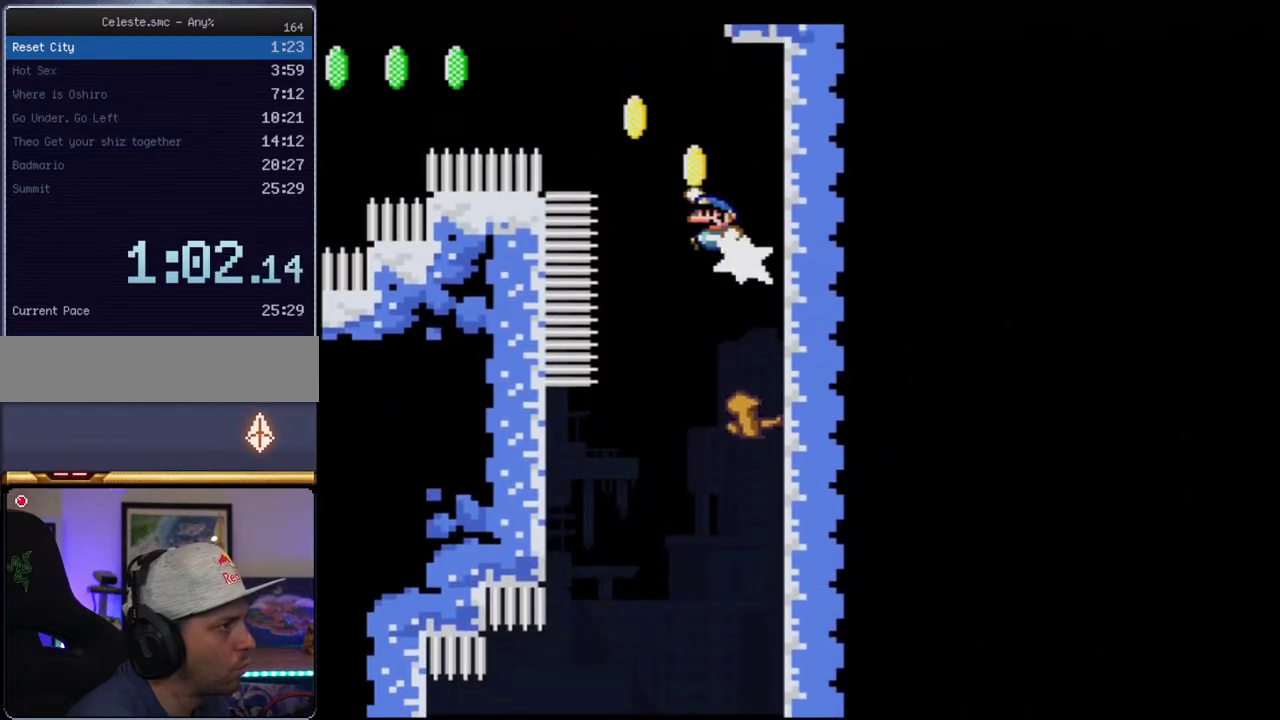
{"buttons": ["Y"], "events": [[117, "DPAD_LEFT", "up"], [117, "DPAD_UP", "up"], [217, "R1", "up"], [267, "B", "up"]]}
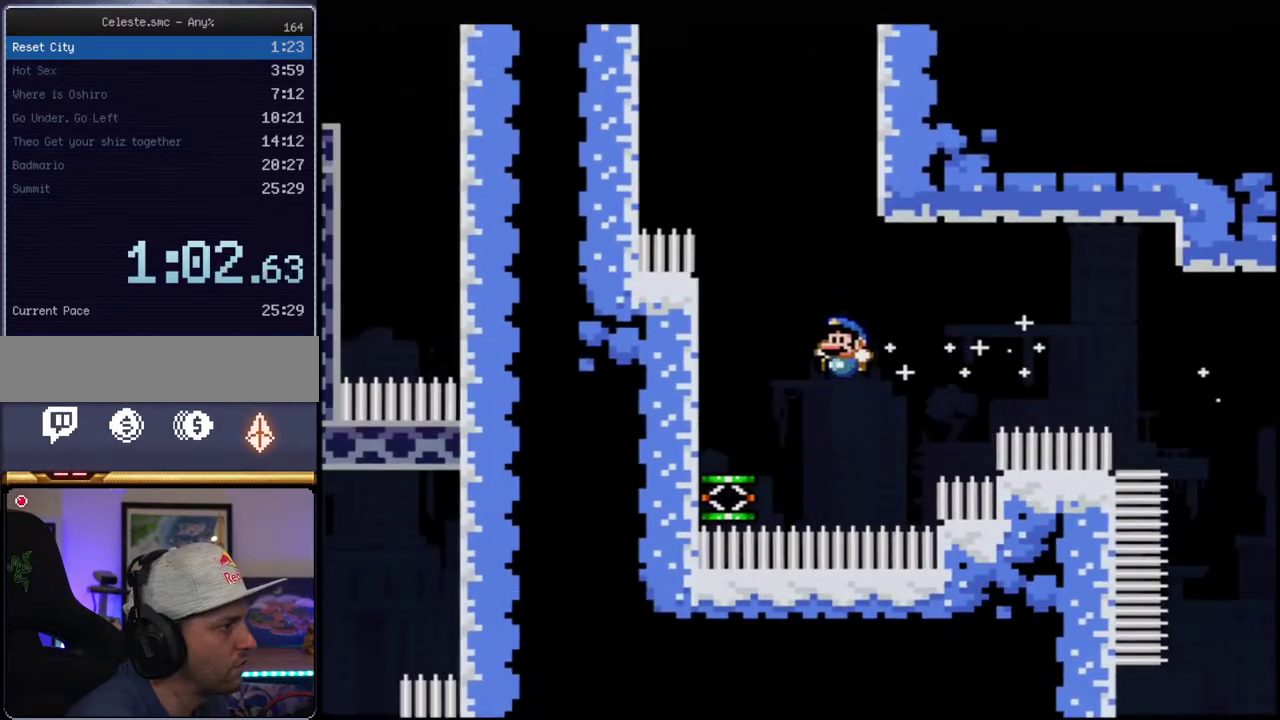
{"buttons": ["B", "Y"], "events": [[150, "B", "down"]]}
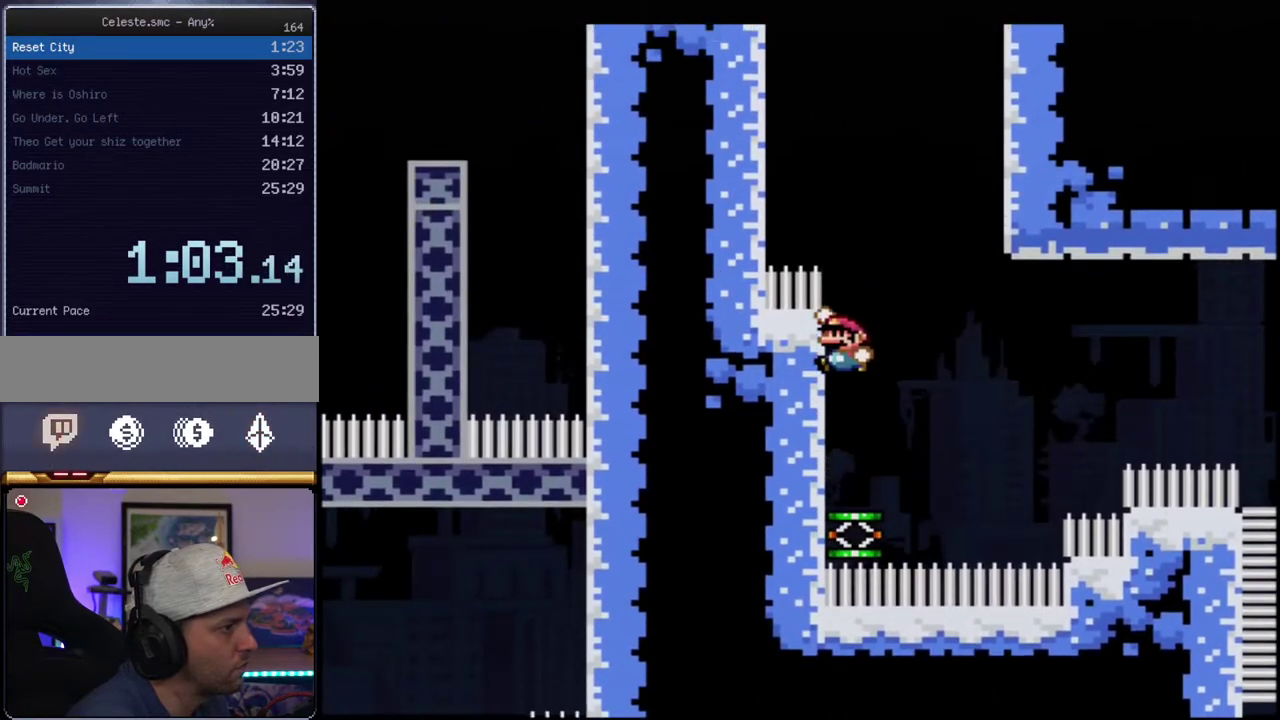
{"buttons": ["B", "Y", "DPAD_UP", "DPAD_RIGHT"], "events": [[300, "DPAD_RIGHT", "down"], [333, "DPAD_UP", "down"], [367, "R1", "down"], [483, "R1", "up"]]}
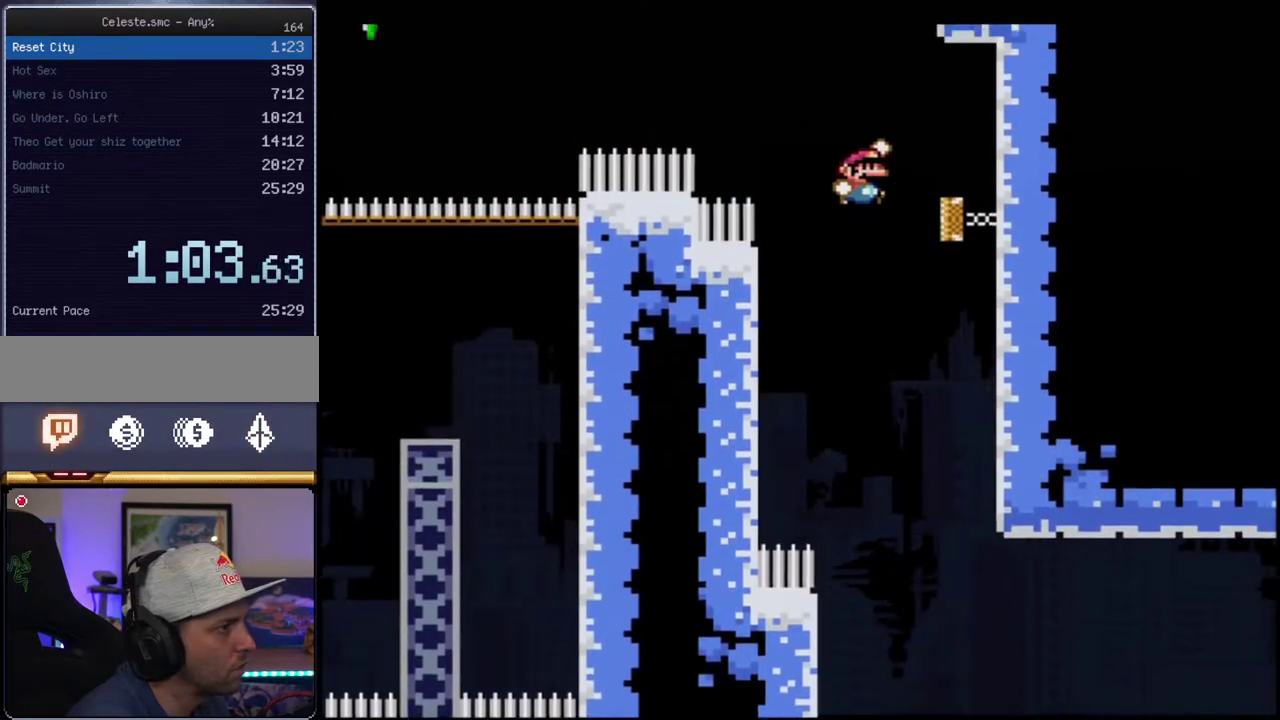
{"buttons": ["B", "Y"], "events": [[17, "DPAD_RIGHT", "up"], [17, "DPAD_UP", "up"]]}
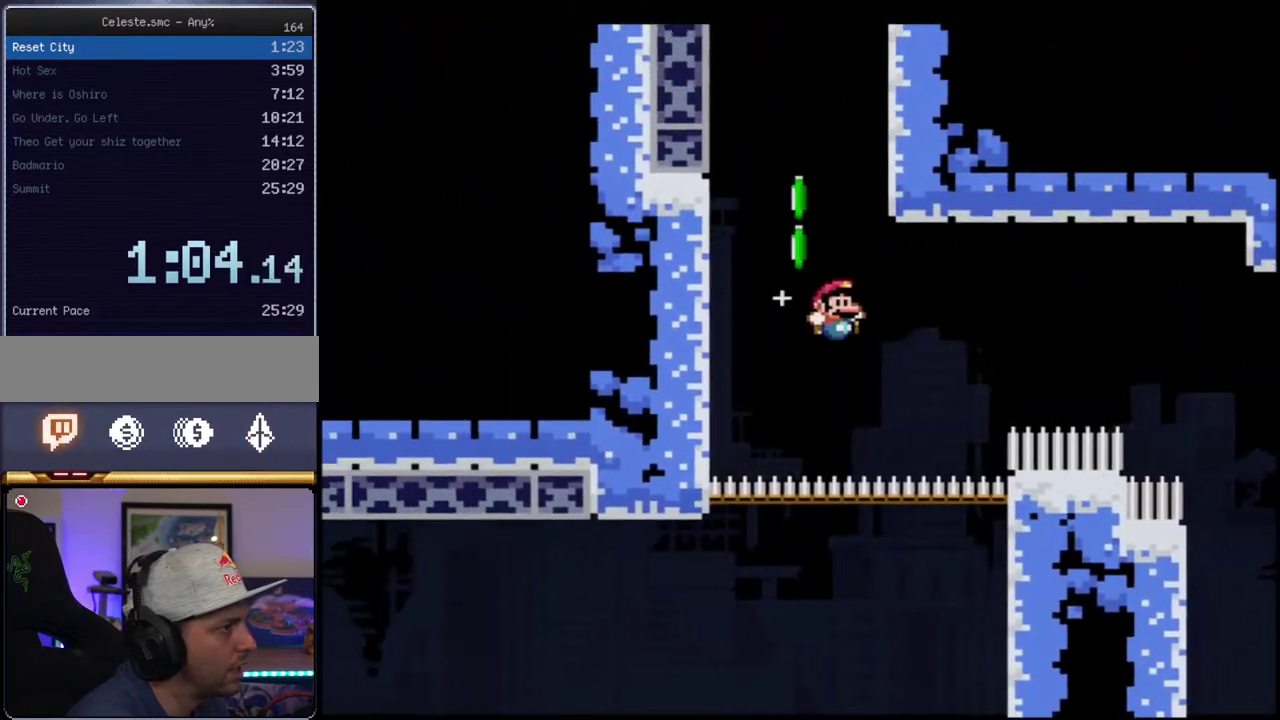
{"buttons": ["Y", "DPAD_LEFT"], "events": [[50, "DPAD_UP", "down"], [150, "R1", "down"], [367, "DPAD_LEFT", "down"], [417, "DPAD_UP", "up"], [450, "R1", "up"], [483, "B", "up"]]}
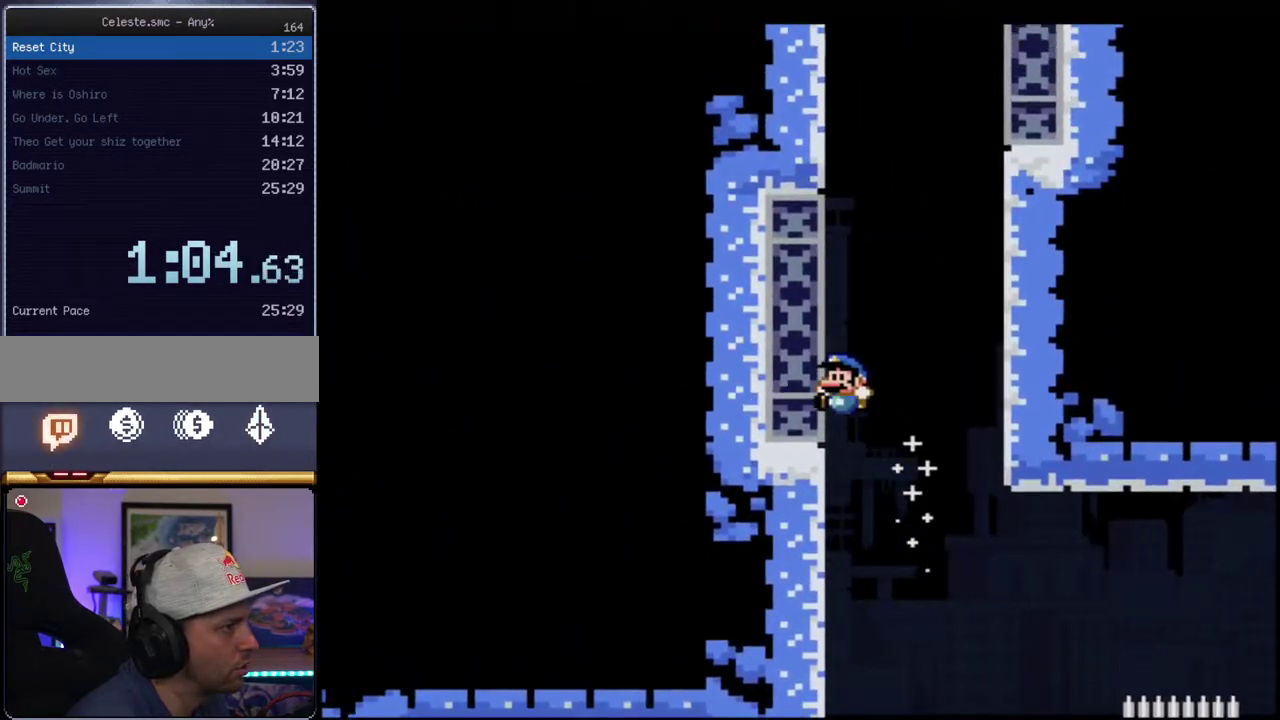
{"buttons": ["B", "Y", "DPAD_LEFT"], "events": [[83, "B", "down"], [150, "DPAD_LEFT", "up"], [183, "DPAD_RIGHT", "down"], [400, "B", "up"], [433, "DPAD_UP", "down"], [450, "B", "down"], [450, "DPAD_RIGHT", "up"], [483, "DPAD_LEFT", "down"], [483, "DPAD_UP", "up"]]}
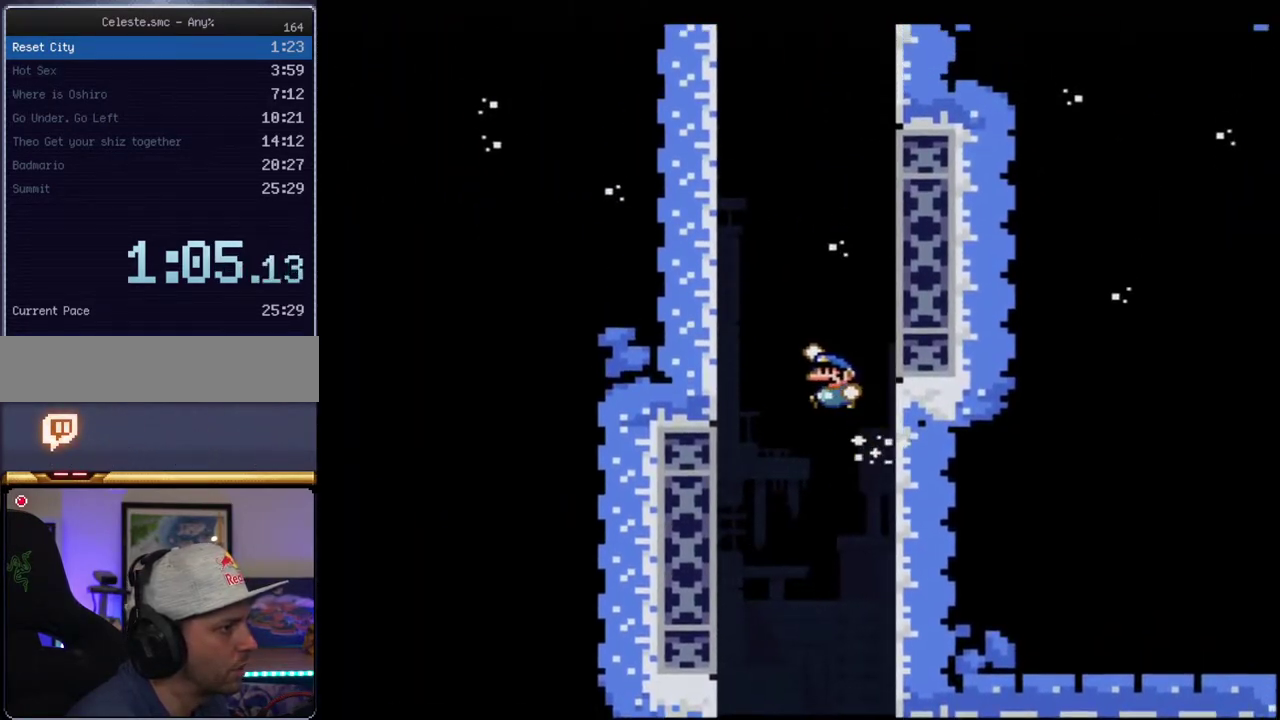
{"buttons": ["B", "Y", "DPAD_RIGHT"], "events": [[233, "B", "up"], [367, "B", "down"], [400, "DPAD_LEFT", "up"], [400, "DPAD_RIGHT", "down"]]}
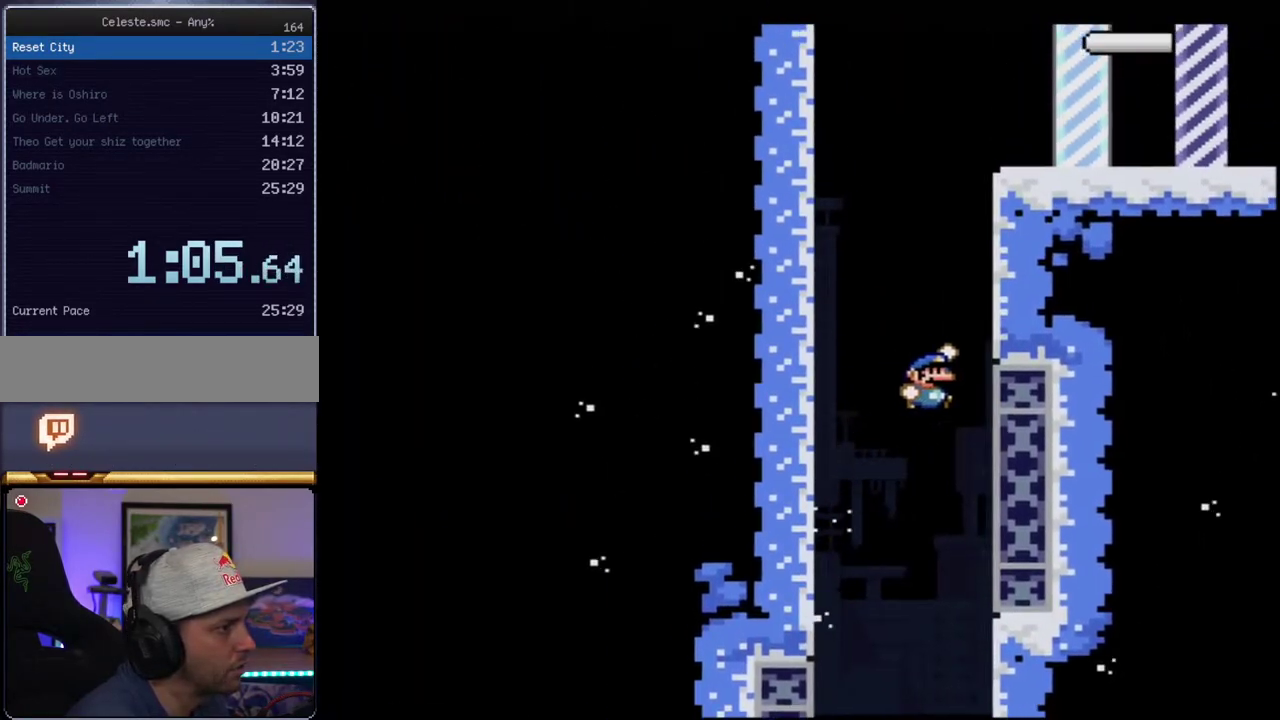
{"buttons": ["Y", "DPAD_LEFT"], "events": [[117, "B", "up"], [200, "B", "down"], [233, "DPAD_LEFT", "down"], [233, "DPAD_RIGHT", "up"], [333, "B", "up"]]}
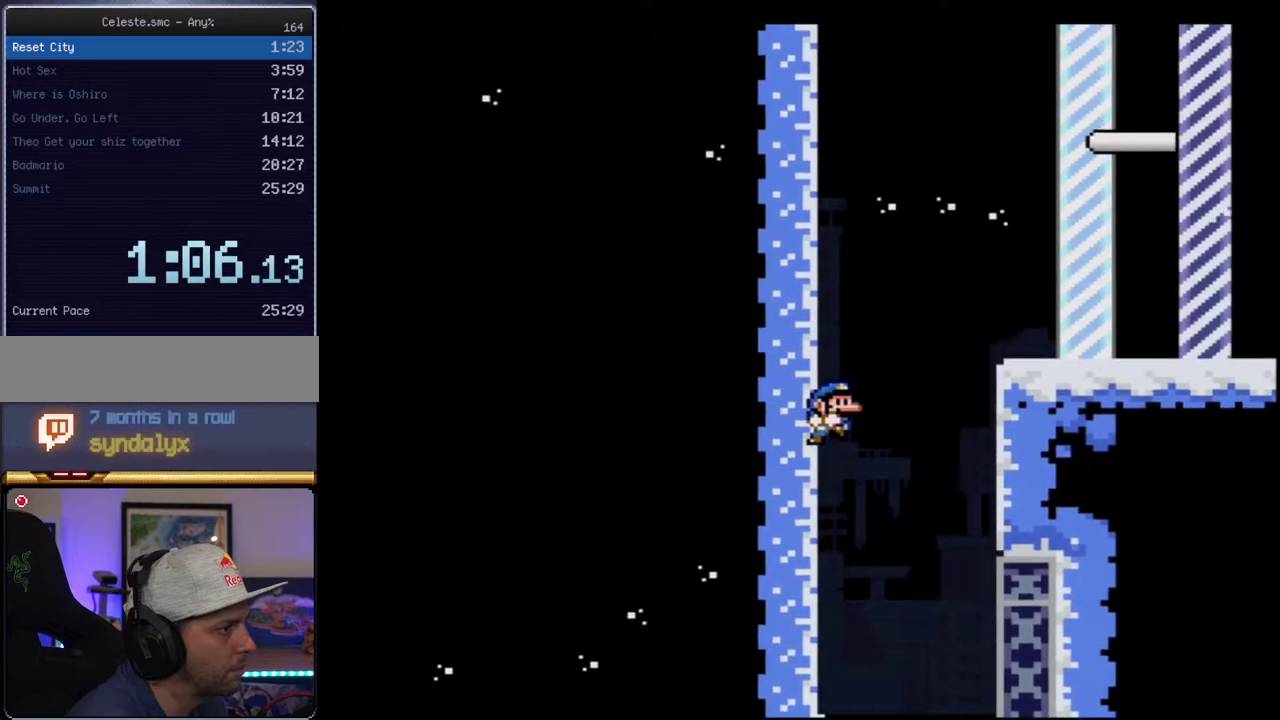
{"buttons": ["Y", "DPAD_RIGHT"], "events": [[50, "B", "down"], [150, "B", "up"], [150, "DPAD_LEFT", "up"], [150, "DPAD_RIGHT", "down"]]}
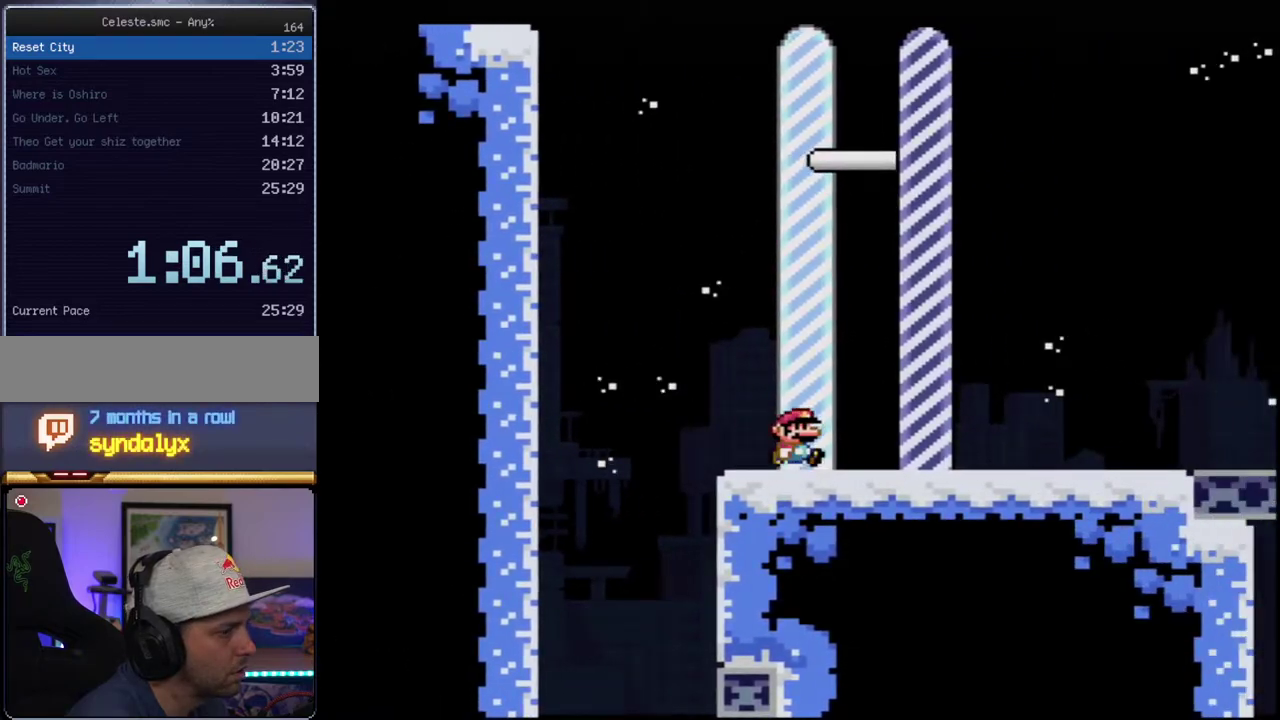
{"buttons": ["Y", "DPAD_RIGHT"], "events": []}
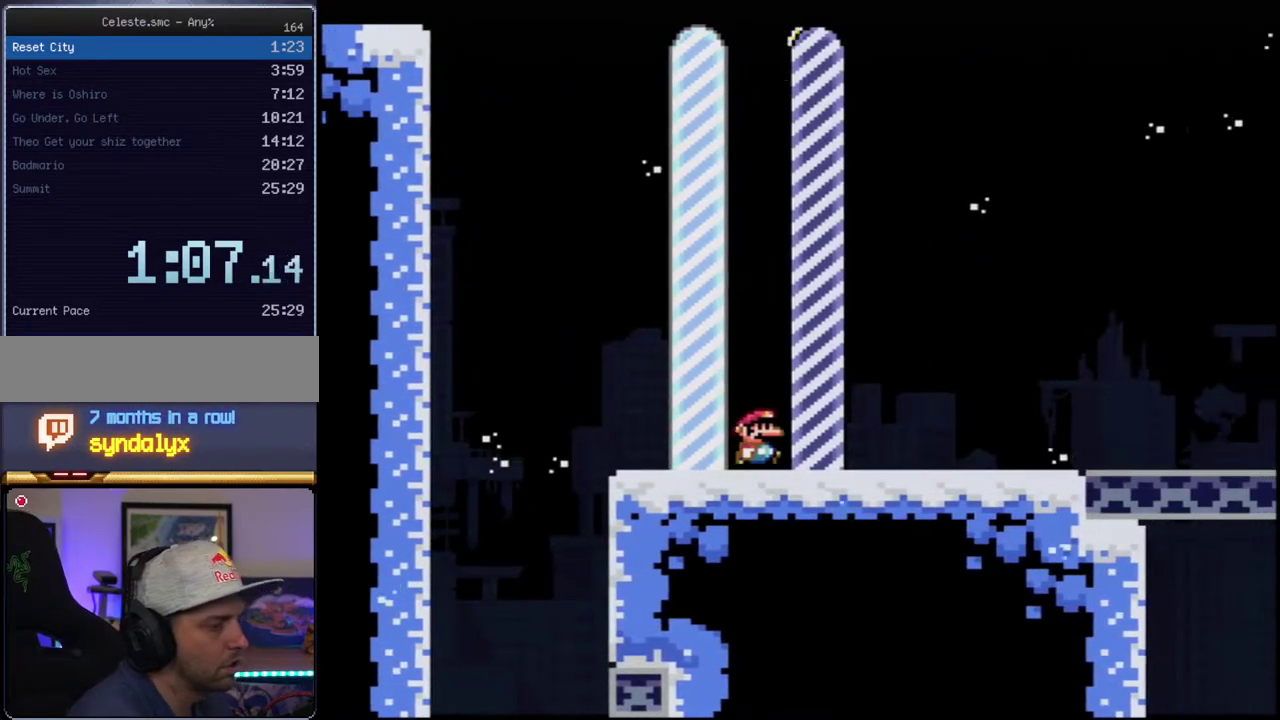
{"buttons": [], "events": [[50, "DPAD_RIGHT", "up"], [167, "Y", "up"]]}